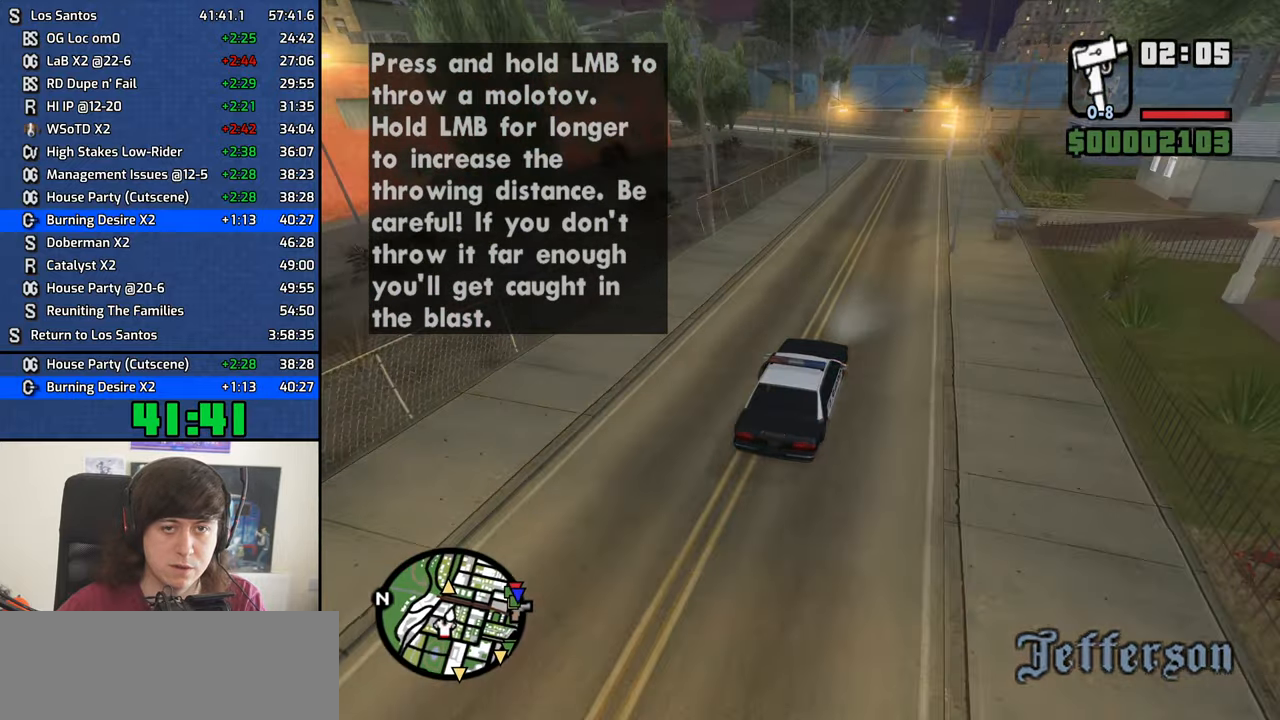
Gameplay with keyboard and mouse; each line is a JSON object with the keys and mouse buttons held at the frame after it. "events" lists presses ("down") and releases ("up") of "1", "2", "3", "4", "5", "6", "8", "a", "alt", "b", "c", "ctrl", "d", "down", "e", "escape", "f", "f1", "f2", "f3", "g", "h", "left", "n", "num2", "q", "r", "right", "s", "shift", "space", "t", "tab", "up", "v", "w", "x", "y", "z", "mouse_left", "mouse_middle", "mouse_right", "mouse_wheel_up" and "mouse_wheel_down" between this image and that frame as [ms after this image, input, new state], when the widget could be followed in between. "mouse_left", "mouse_middle", "mouse_right", "mouse_wheel_up", "mouse_wheel_down" = the "left", "middle", "right", "wheel_up", "wheel_down" buttons of the "mouse" list. No other keys are recorded. Mouse movement is not recorded.
{"keys": ["w"], "mouse": [], "events": [[66, "d", "down"], [116, "d", "up"]]}
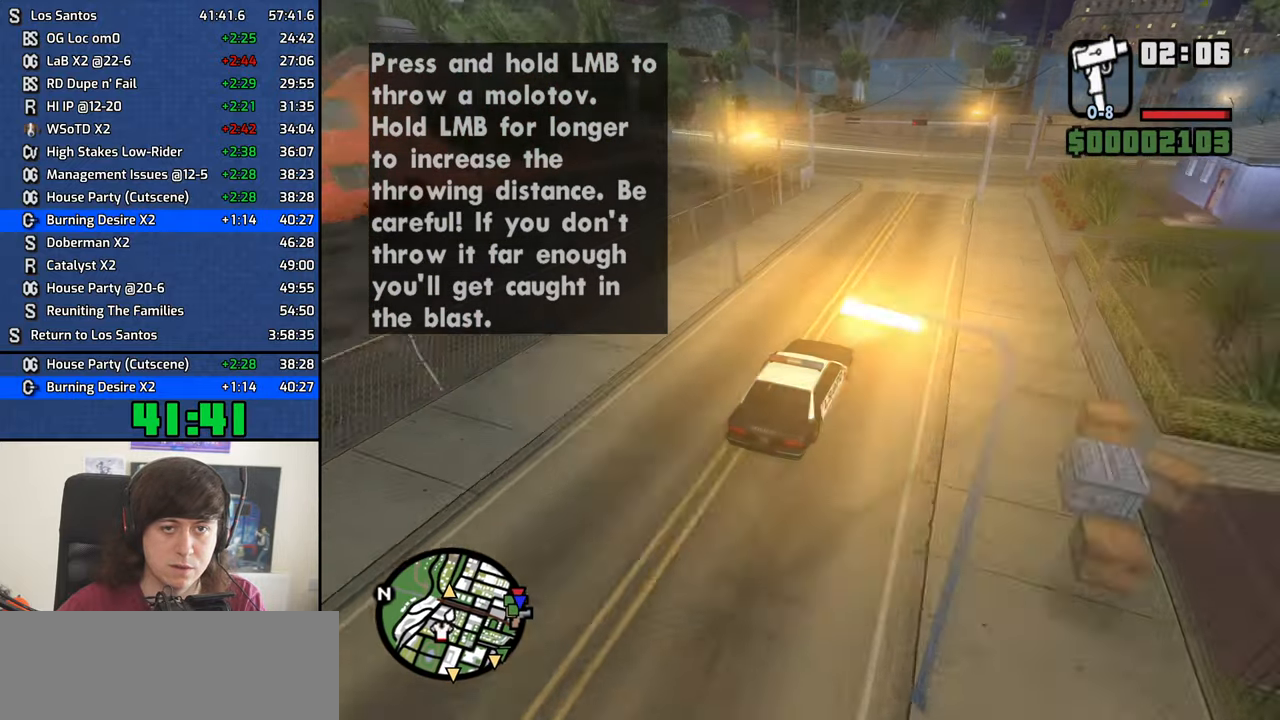
{"keys": ["a"], "mouse": [], "events": [[33, "a", "down"], [83, "w", "up"]]}
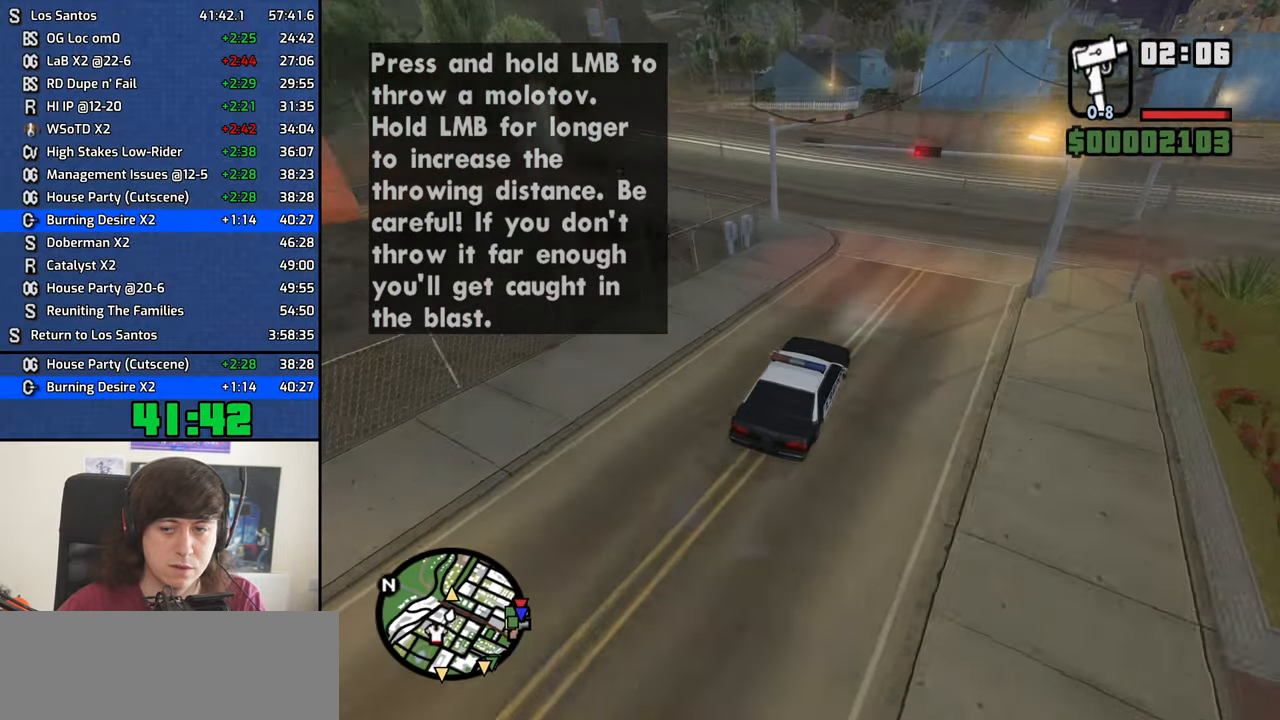
{"keys": ["a"], "mouse": [], "events": [[50, "s", "down"], [100, "s", "up"]]}
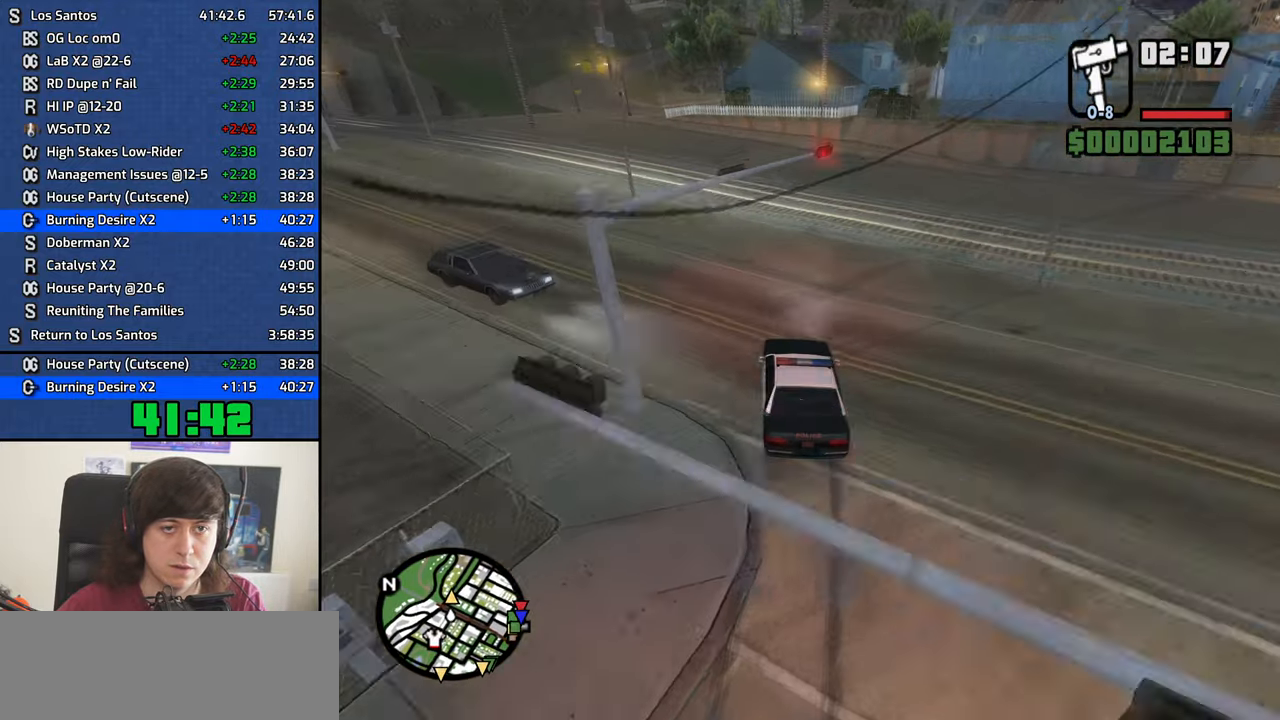
{"keys": ["d", "w"], "mouse": [], "events": [[116, "w", "down"], [300, "a", "up"], [500, "d", "down"]]}
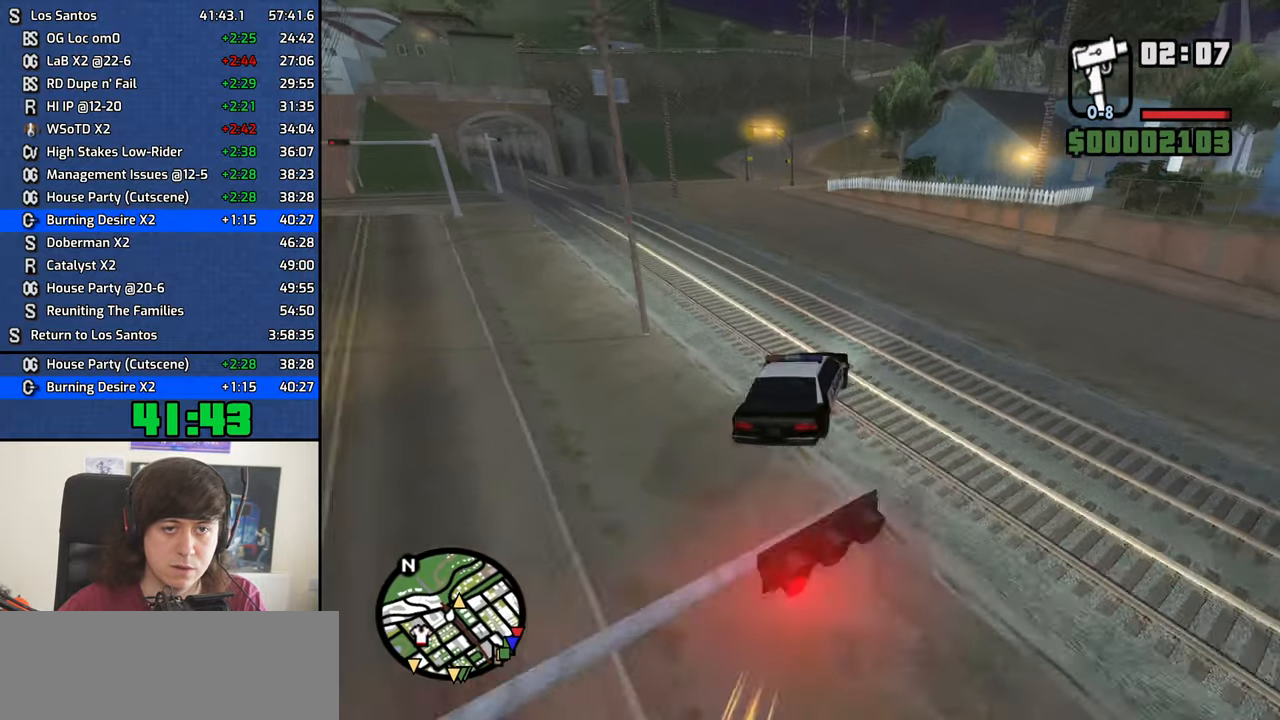
{"keys": ["a"], "mouse": [], "events": [[33, "d", "up"], [83, "a", "down"], [233, "w", "up"]]}
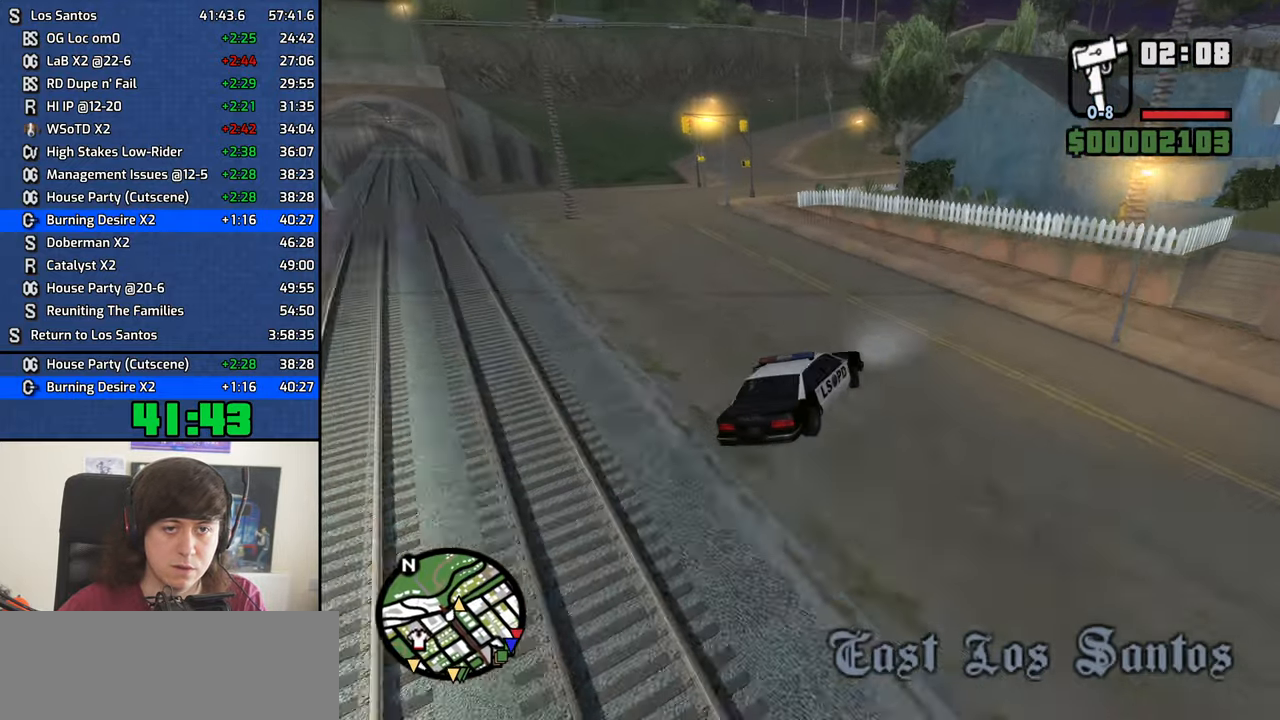
{"keys": ["a"], "mouse": [], "events": []}
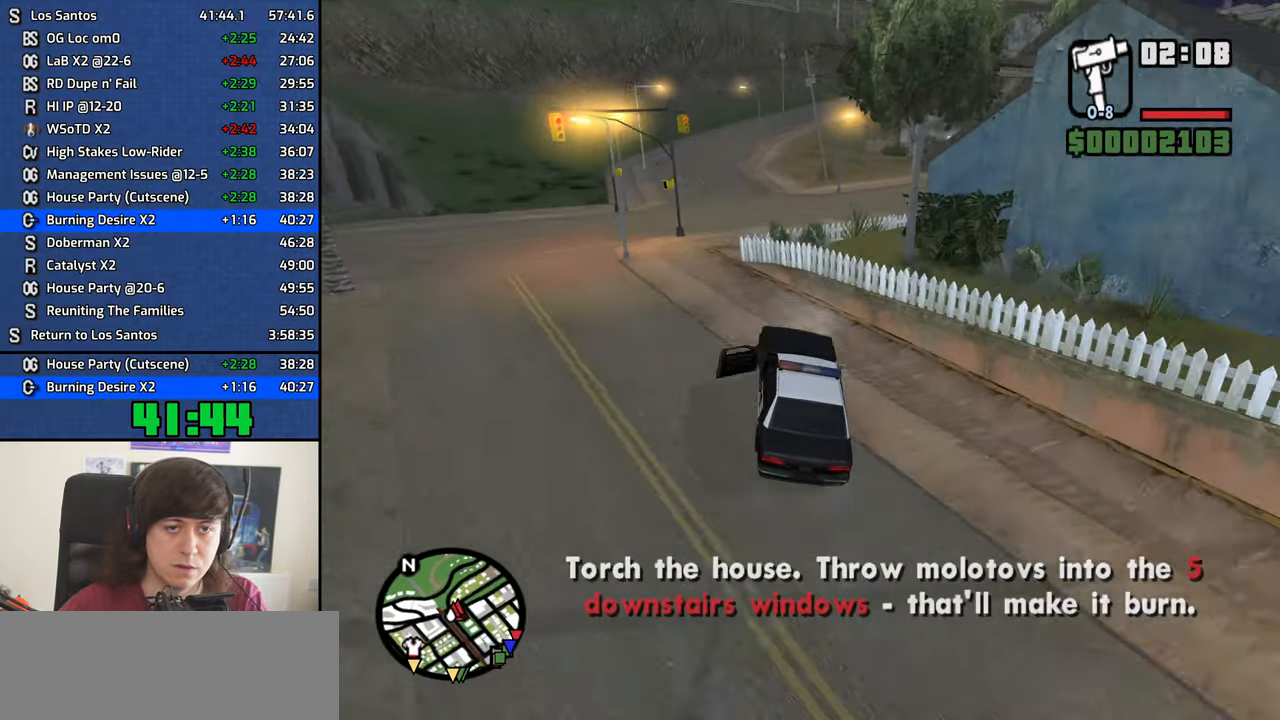
{"keys": ["d", "space"], "mouse": [], "events": [[216, "a", "up"], [250, "d", "down"], [500, "space", "down"]]}
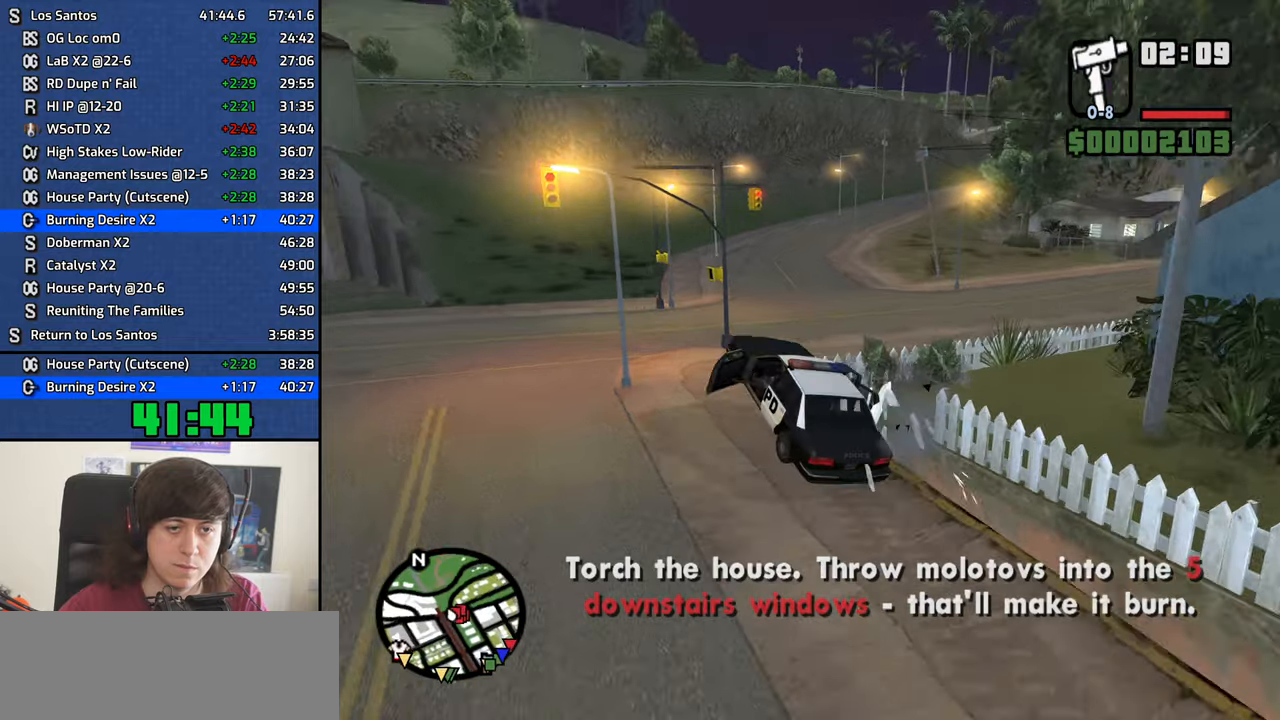
{"keys": ["d"], "mouse": [], "events": [[183, "space", "up"]]}
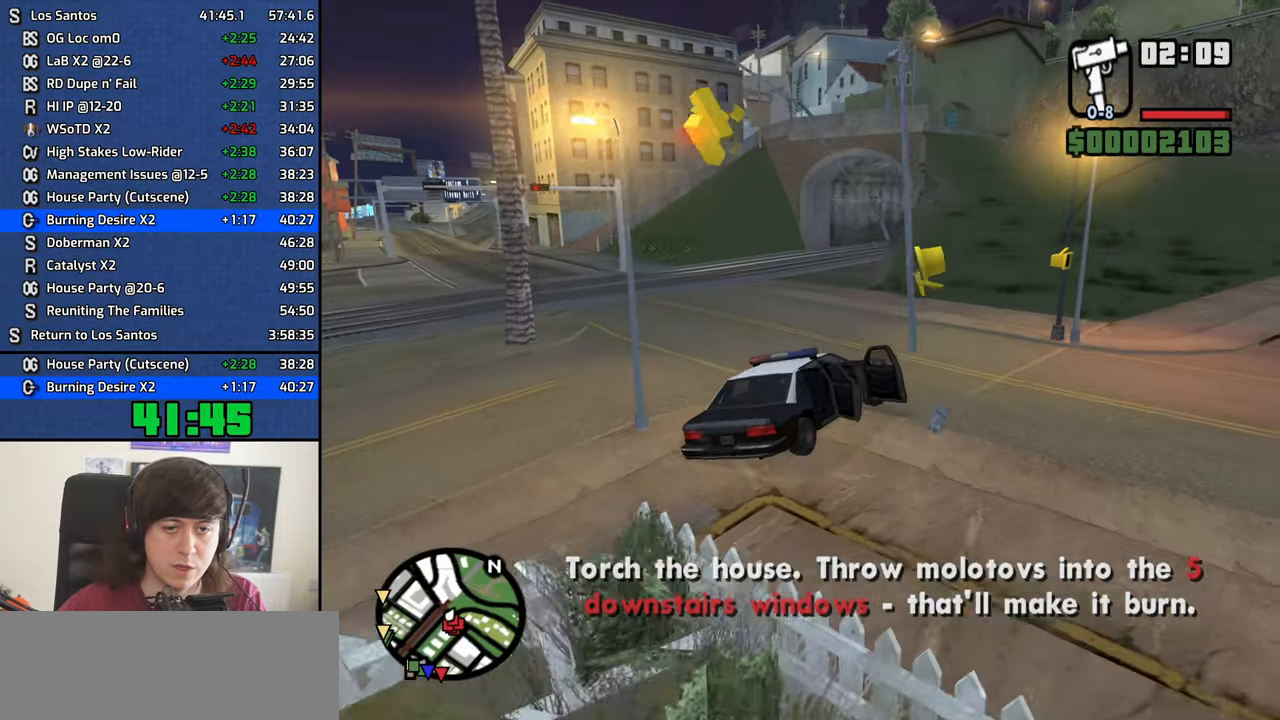
{"keys": ["d", "w"], "mouse": [], "events": [[383, "w", "down"]]}
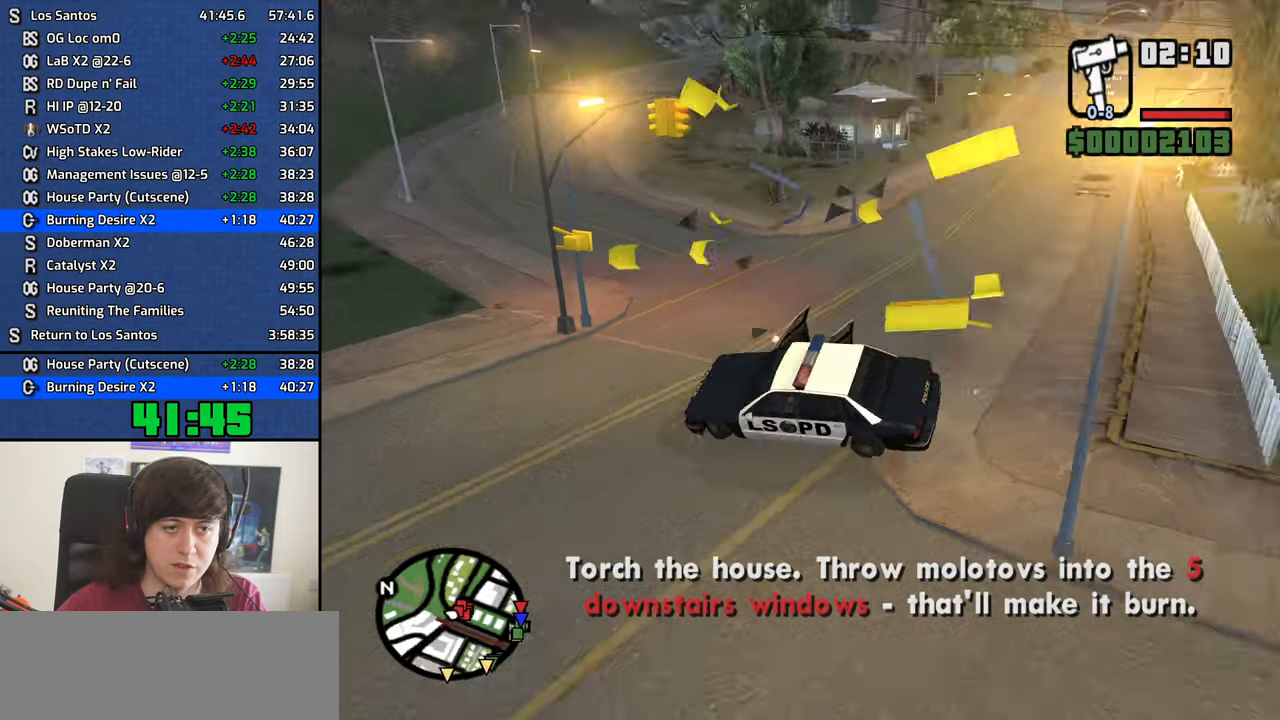
{"keys": ["d", "w"], "mouse": [], "events": []}
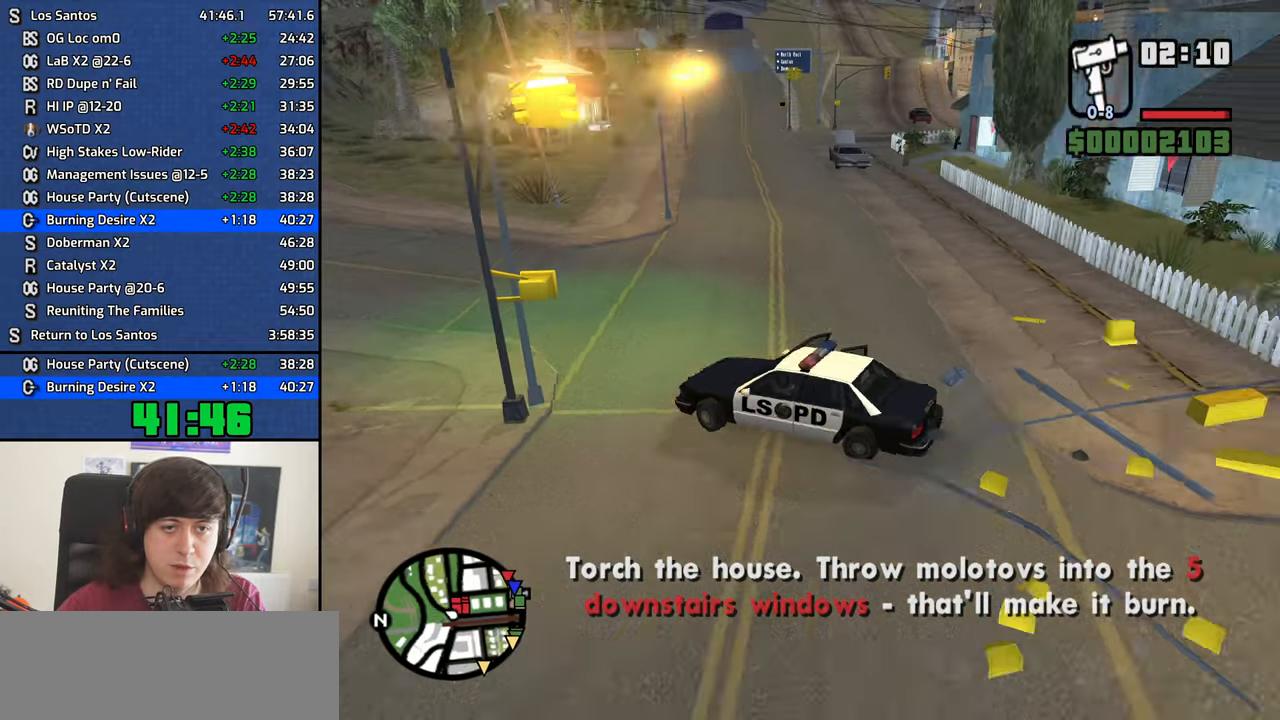
{"keys": ["d", "w"], "mouse": [], "events": []}
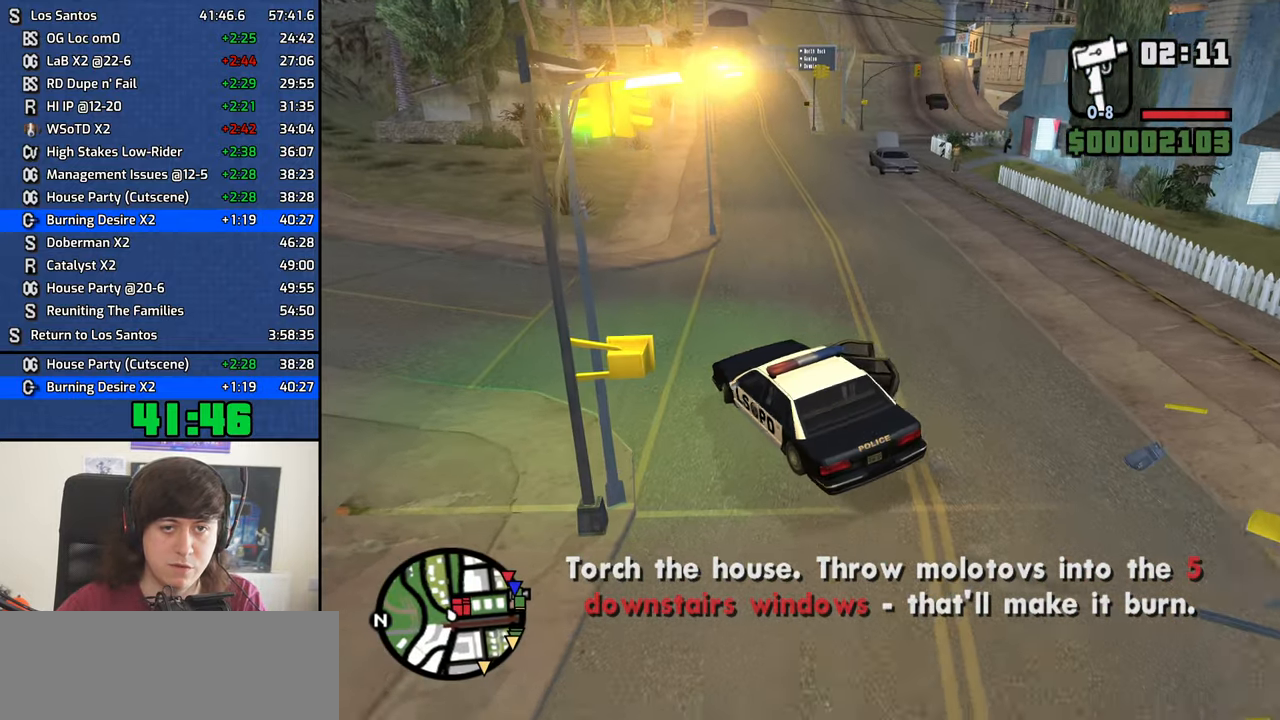
{"keys": ["w"], "mouse": [], "events": [[333, "d", "up"]]}
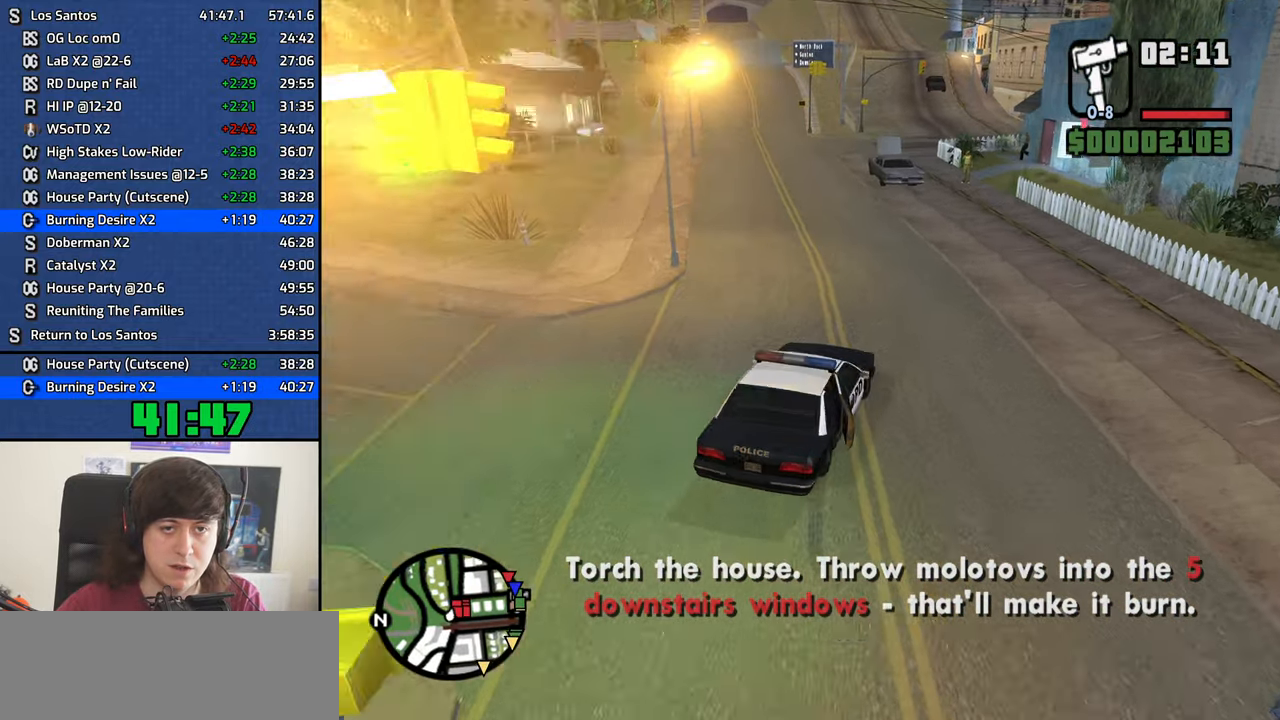
{"keys": ["a", "w"], "mouse": [], "events": [[67, "a", "down"], [400, "a", "up"], [500, "a", "down"]]}
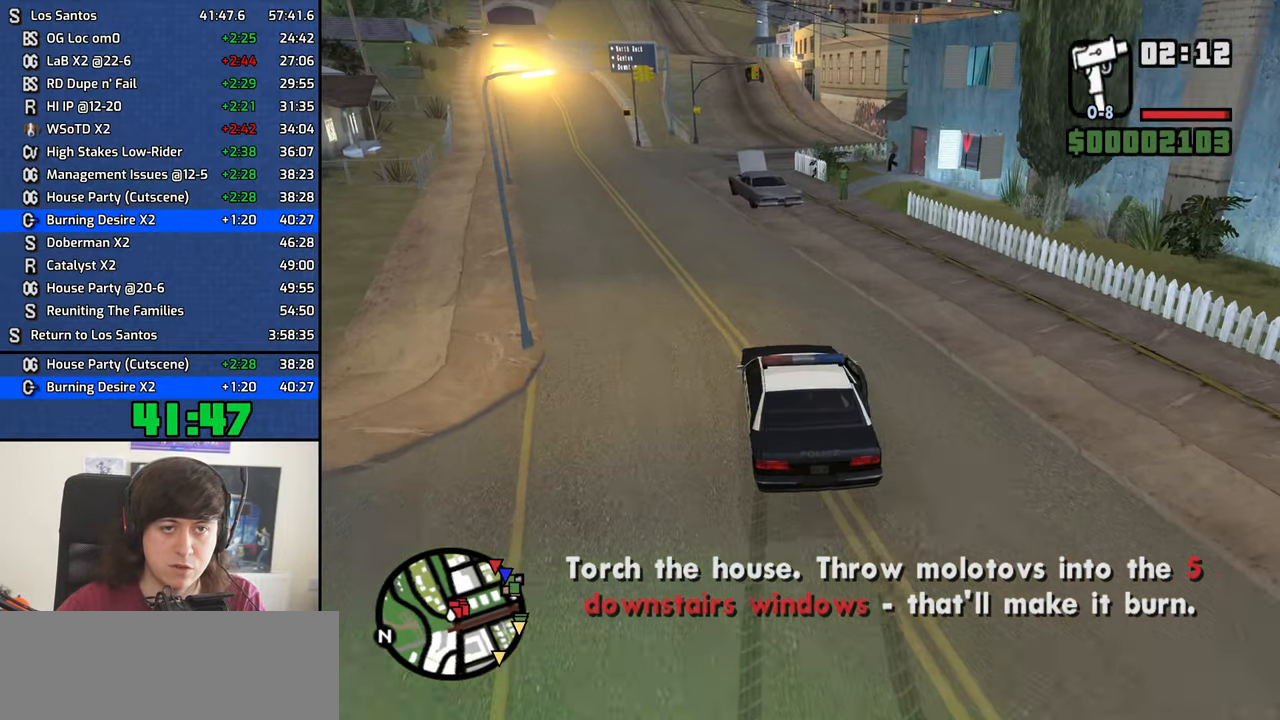
{"keys": ["w"], "mouse": [], "events": [[83, "a", "up"]]}
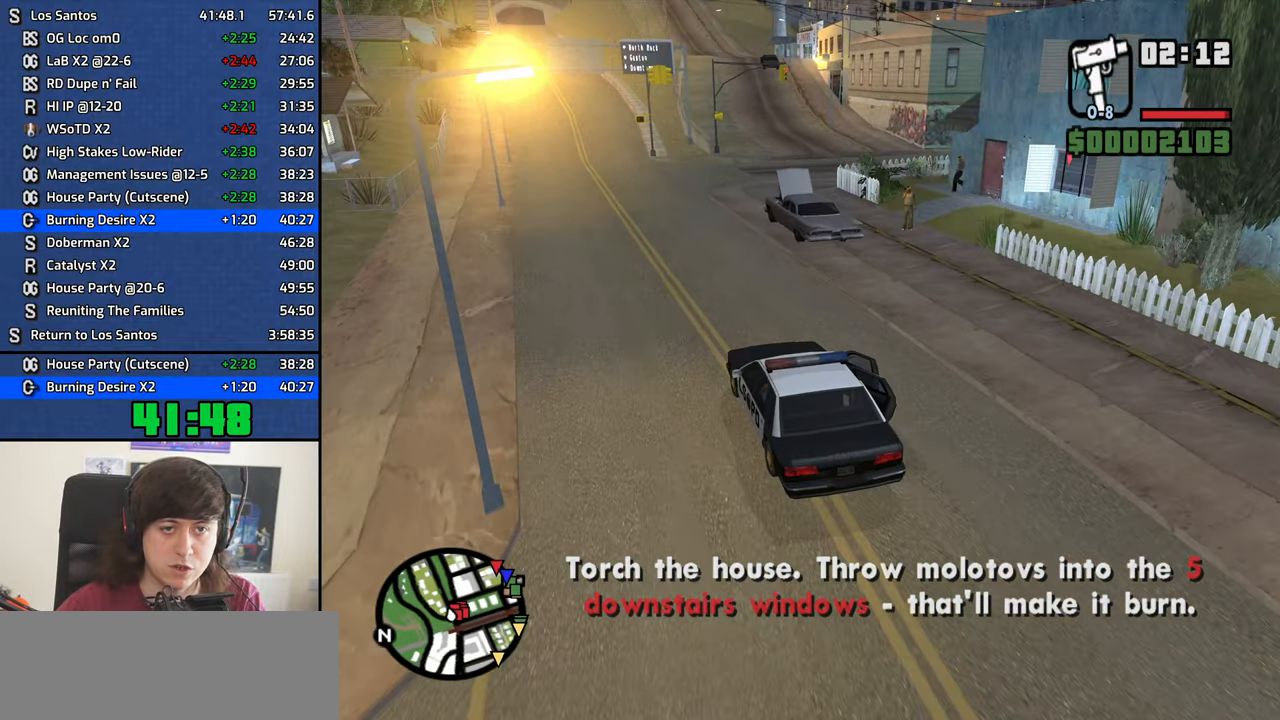
{"keys": ["f", "s"], "mouse": [], "events": [[50, "w", "up"], [150, "s", "down"], [433, "f", "down"]]}
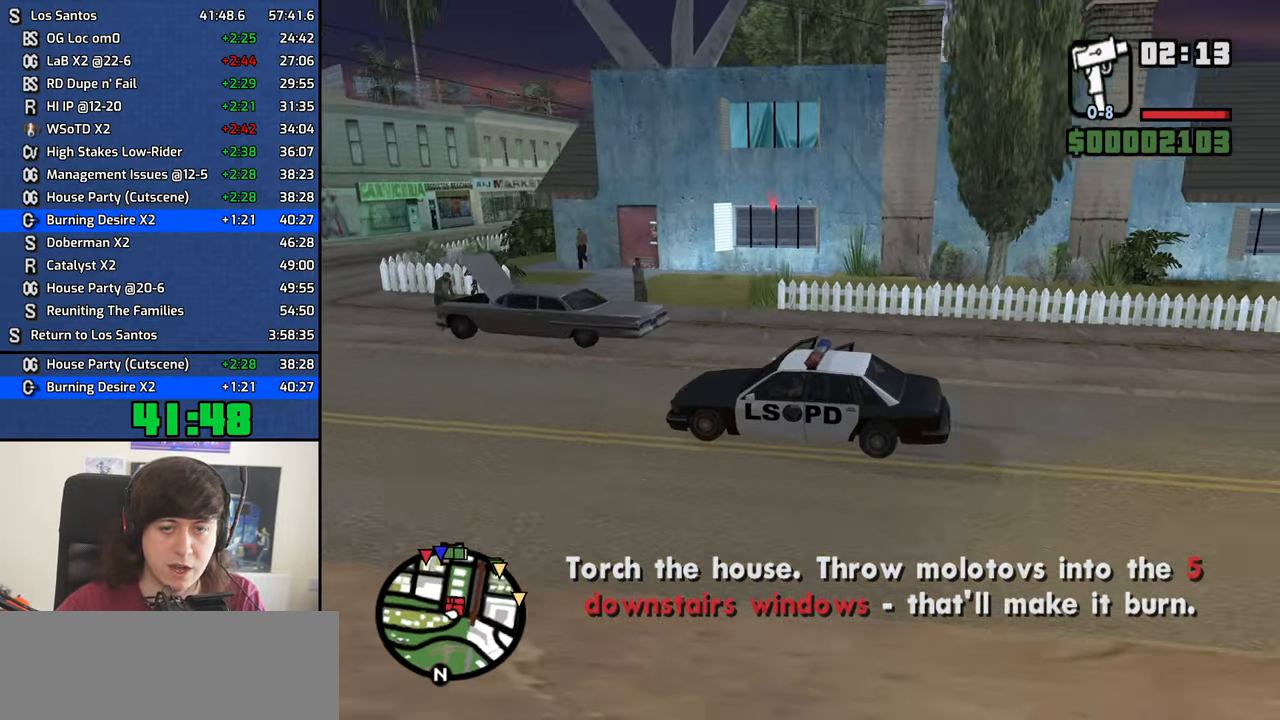
{"keys": [], "mouse": [], "events": [[300, "s", "up"], [350, "f", "up"], [450, "f", "down"], [500, "f", "up"]]}
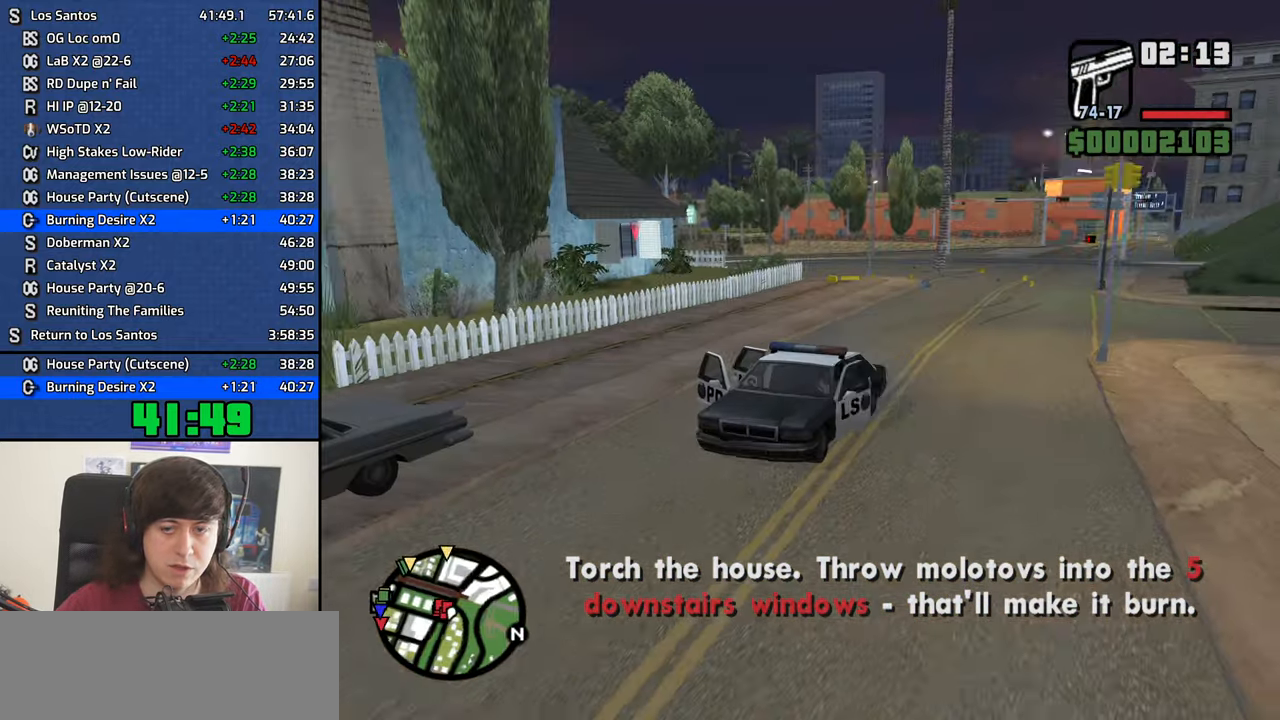
{"keys": ["a", "w"], "mouse": ["wheel_down"], "events": [[83, "f", "down"], [183, "f", "up"], [267, "f", "down"], [316, "f", "up"], [366, "a", "down"], [416, "w", "down"], [516, "mouse_wheel_down", "down"]]}
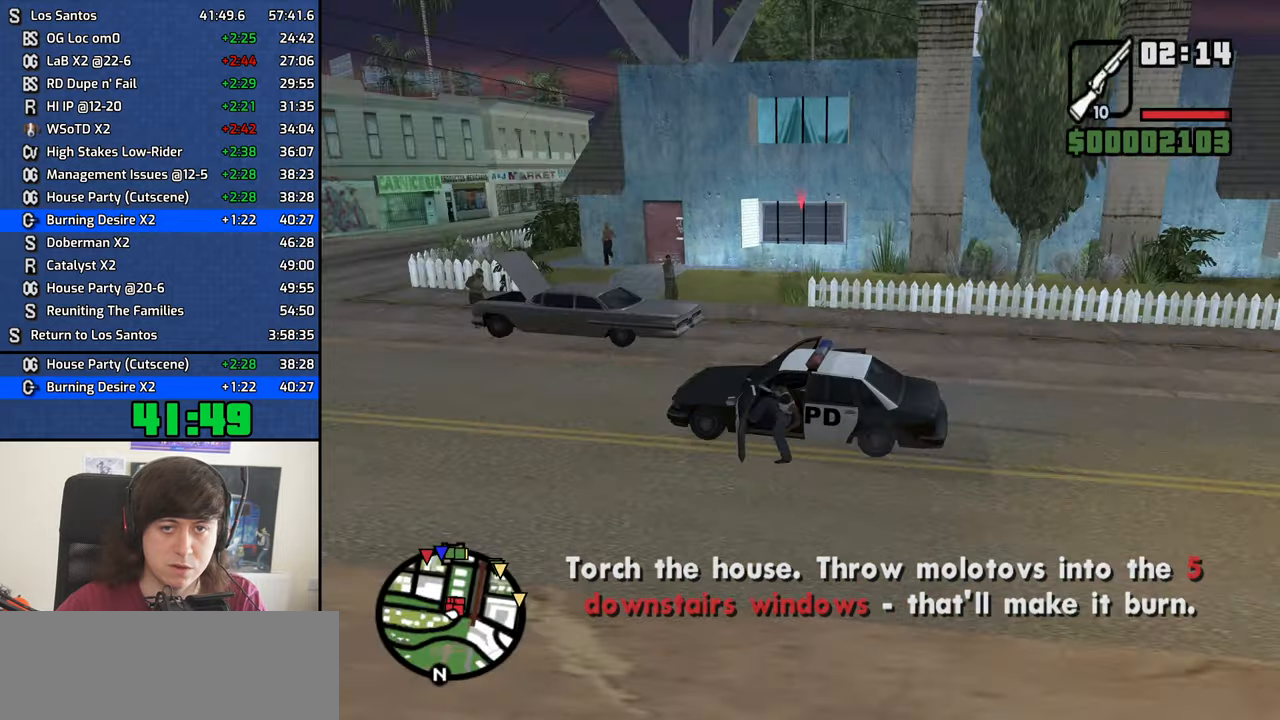
{"keys": ["a", "w"], "mouse": [], "events": [[33, "mouse_wheel_down", "up"], [133, "mouse_wheel_down", "down"], [183, "mouse_wheel_down", "up"], [183, "w", "up"], [267, "w", "down"]]}
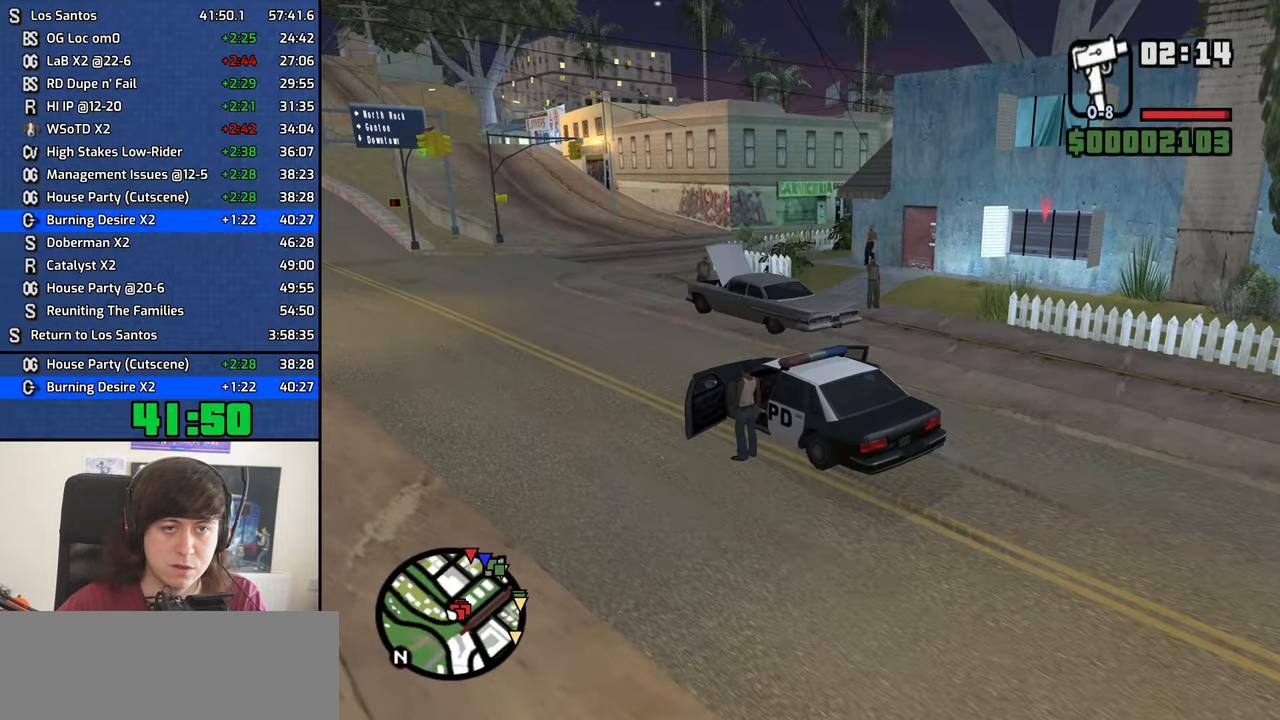
{"keys": ["a", "w"], "mouse": [], "events": [[50, "mouse_wheel_down", "down"], [100, "mouse_wheel_down", "up"]]}
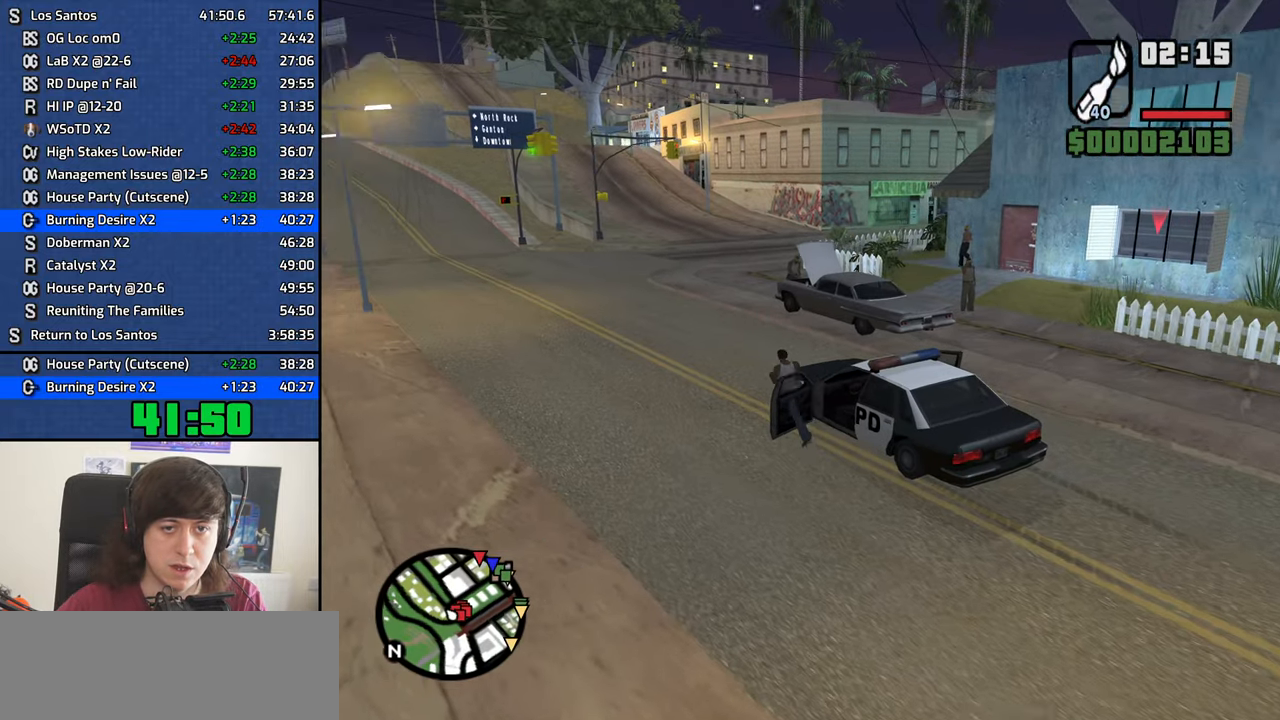
{"keys": ["d", "w"], "mouse": [], "events": [[17, "a", "up"], [250, "d", "down"]]}
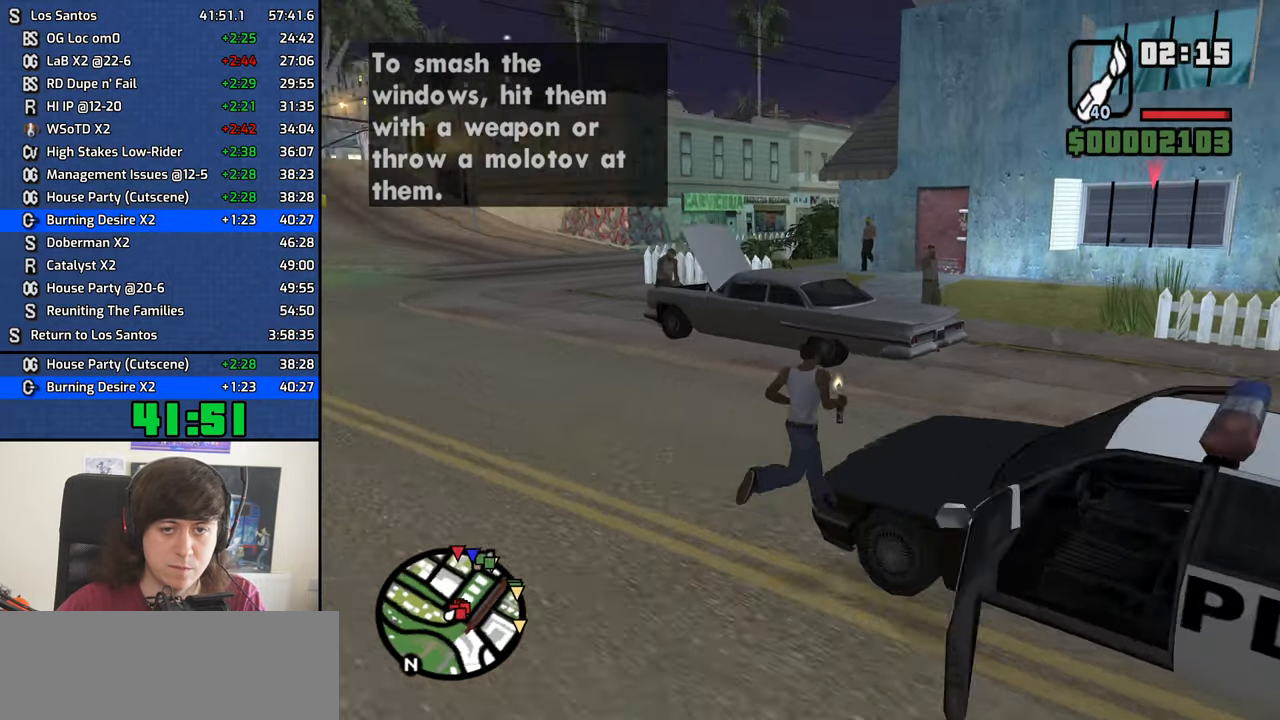
{"keys": ["w"], "mouse": [], "events": [[267, "d", "up"]]}
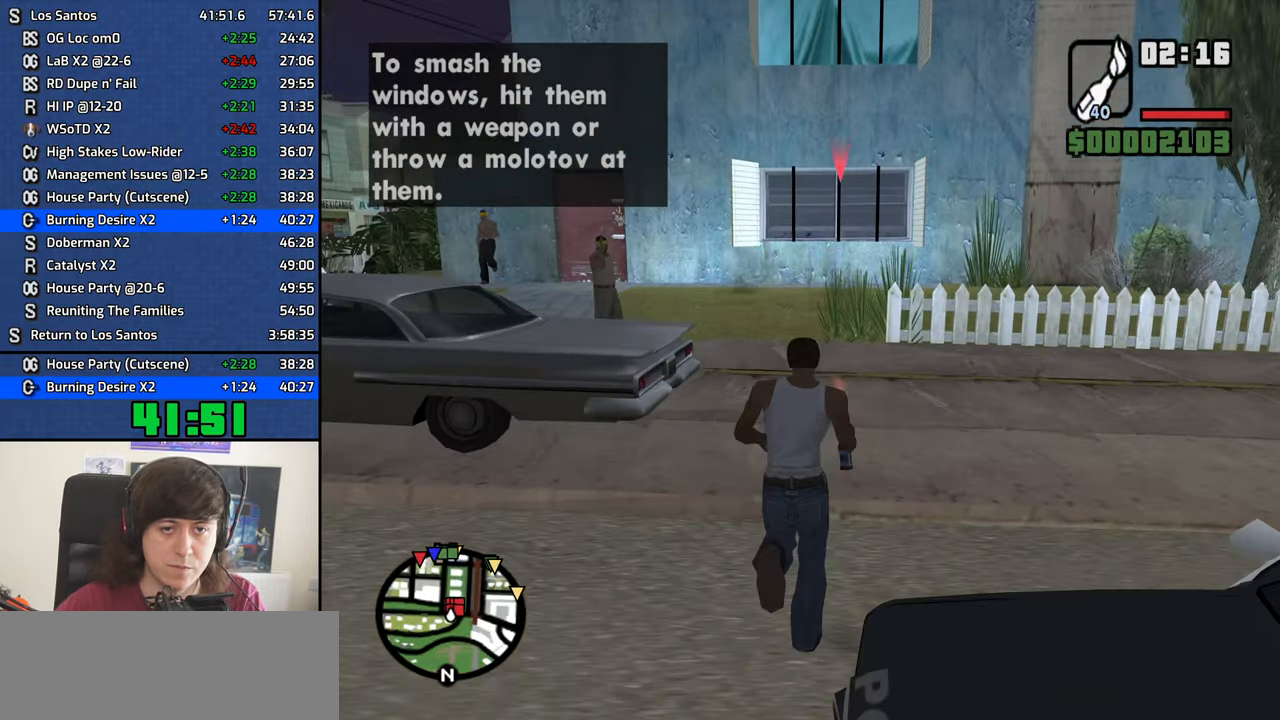
{"keys": [], "mouse": ["left"], "events": [[100, "w", "up"], [200, "mouse_left", "down"]]}
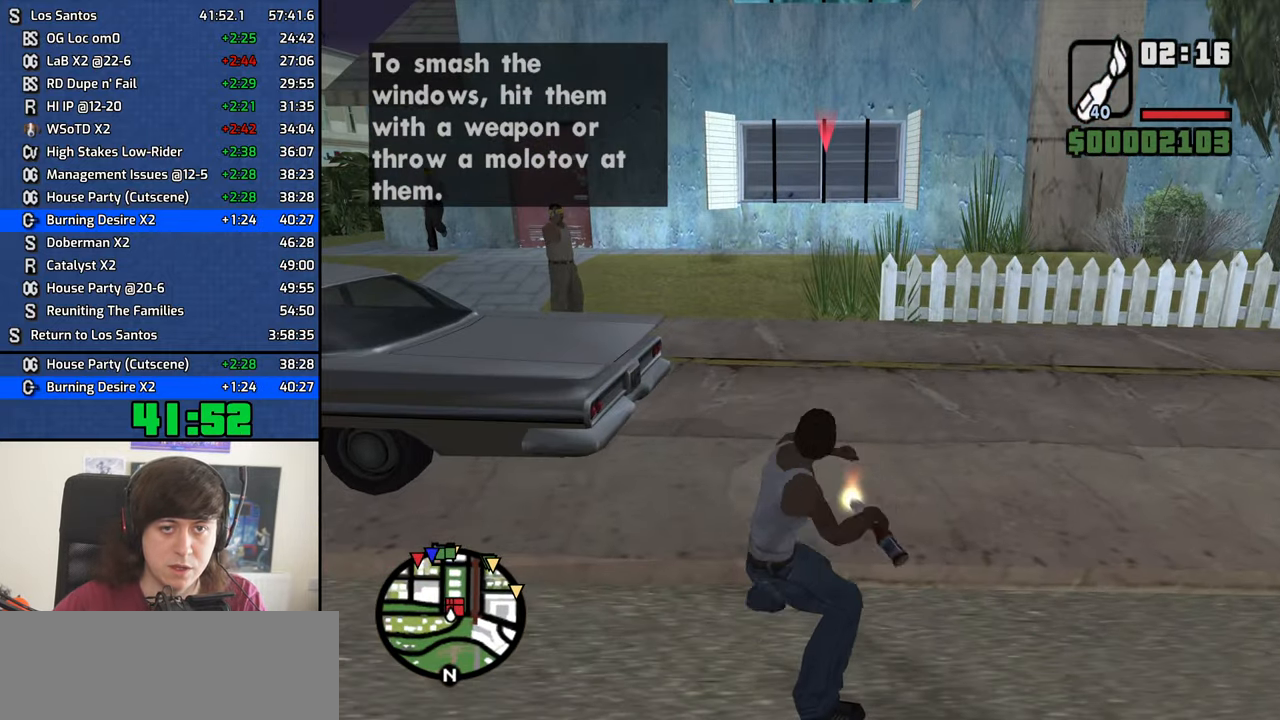
{"keys": ["d", "w"], "mouse": [], "events": [[117, "mouse_left", "up"], [350, "d", "down"], [500, "w", "down"]]}
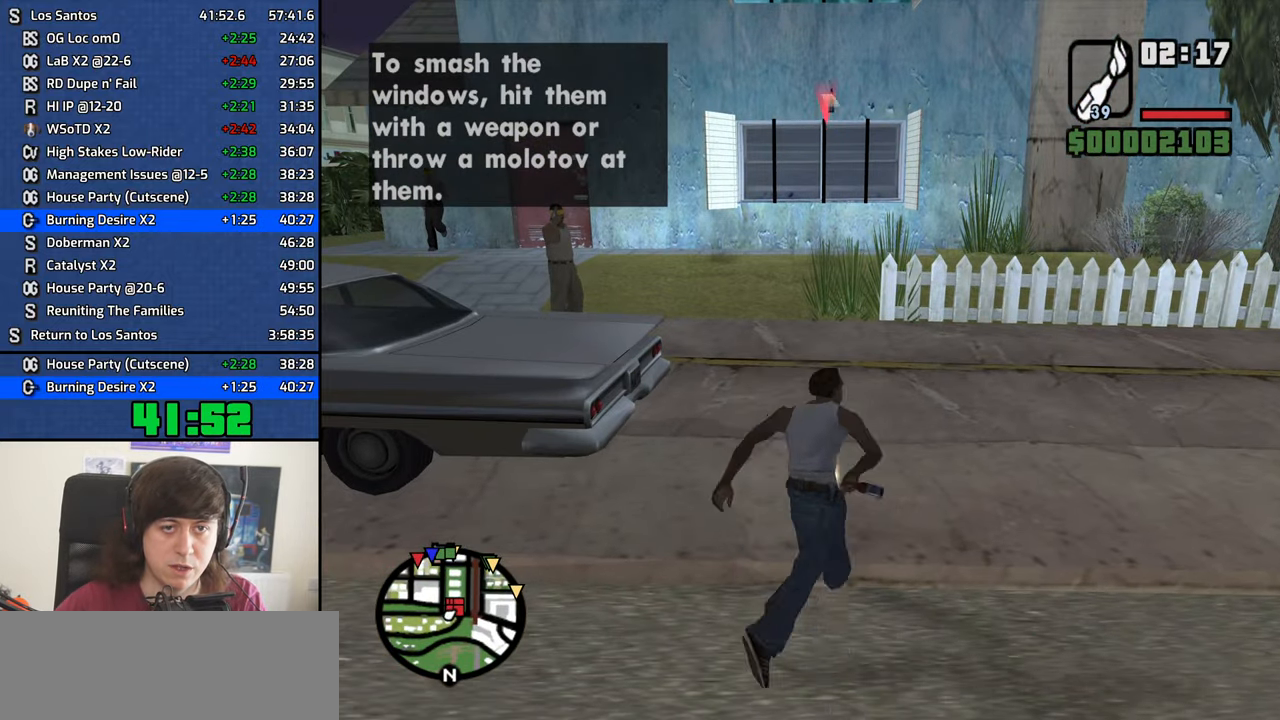
{"keys": ["d", "w"], "mouse": [], "events": [[133, "space", "down"], [233, "space", "up"], [367, "space", "down"], [417, "space", "up"]]}
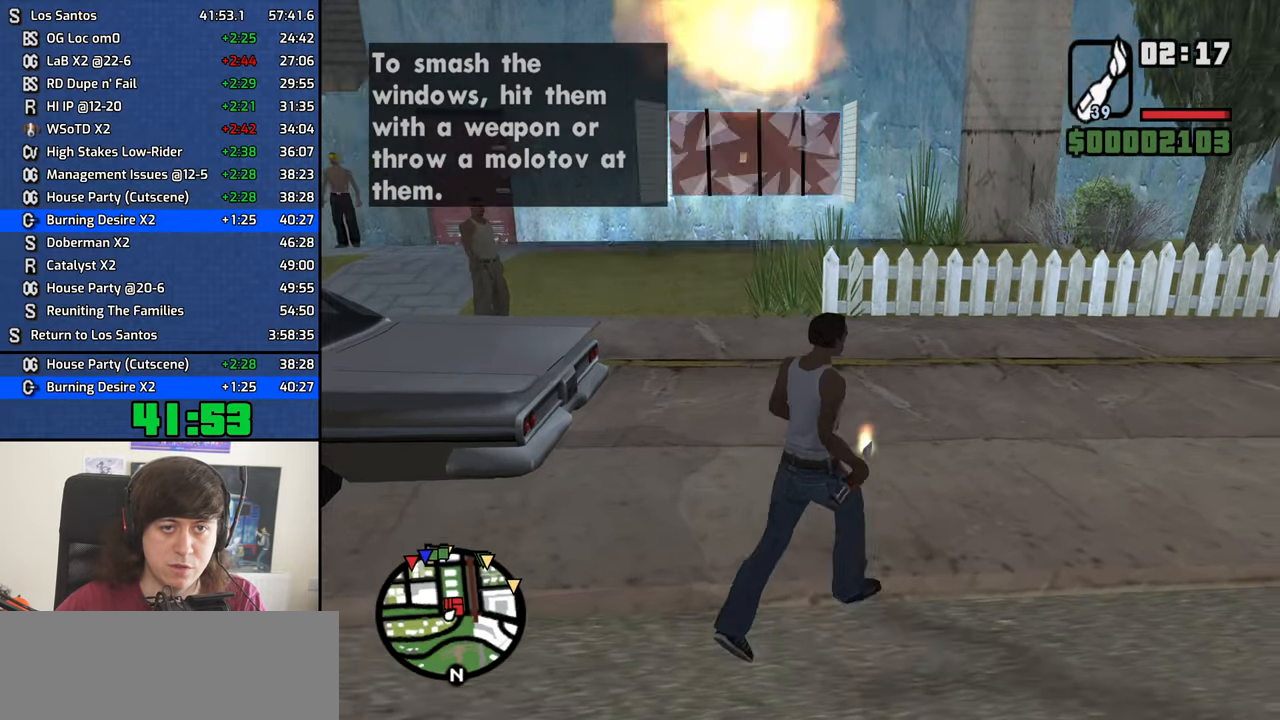
{"keys": ["d", "w"], "mouse": [], "events": [[50, "space", "down"], [100, "space", "up"], [250, "space", "down"], [283, "space", "up"], [433, "space", "down"], [483, "space", "up"]]}
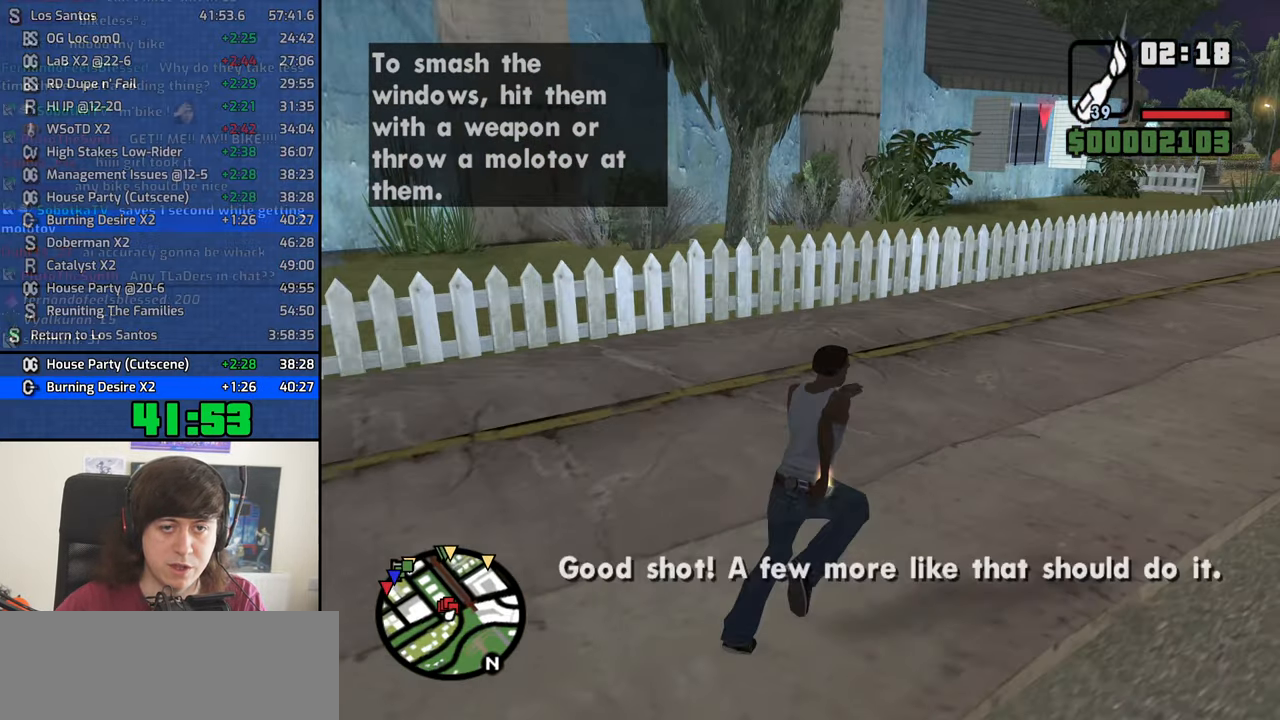
{"keys": ["d", "w"], "mouse": [], "events": [[67, "space", "down"], [167, "space", "up"]]}
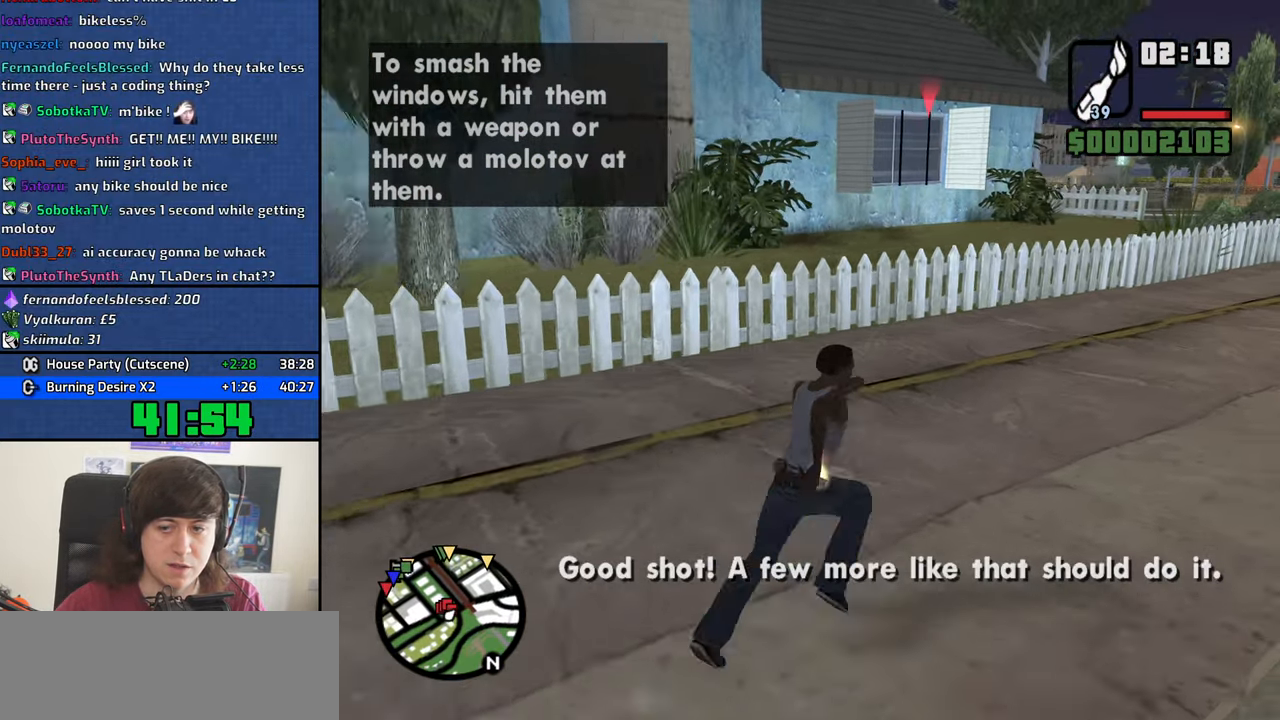
{"keys": ["w"], "mouse": [], "events": [[317, "d", "up"]]}
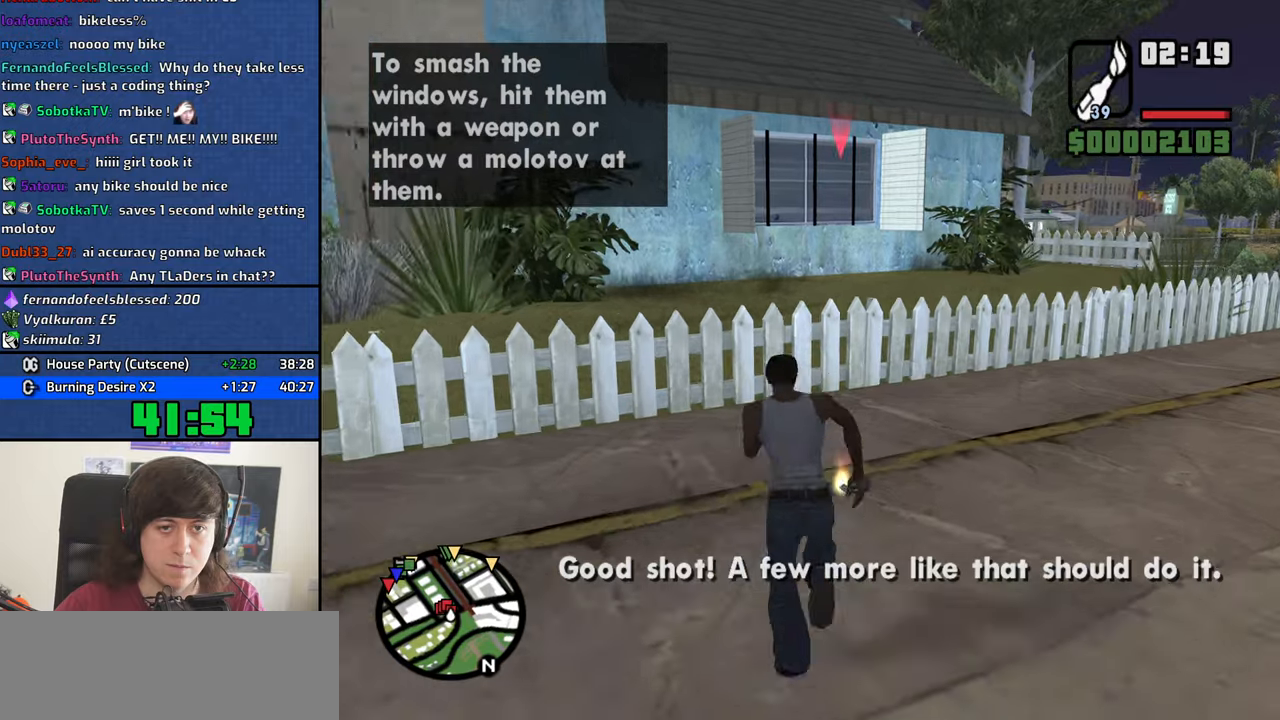
{"keys": [], "mouse": [], "events": [[66, "mouse_left", "down"], [66, "w", "up"], [400, "mouse_left", "up"]]}
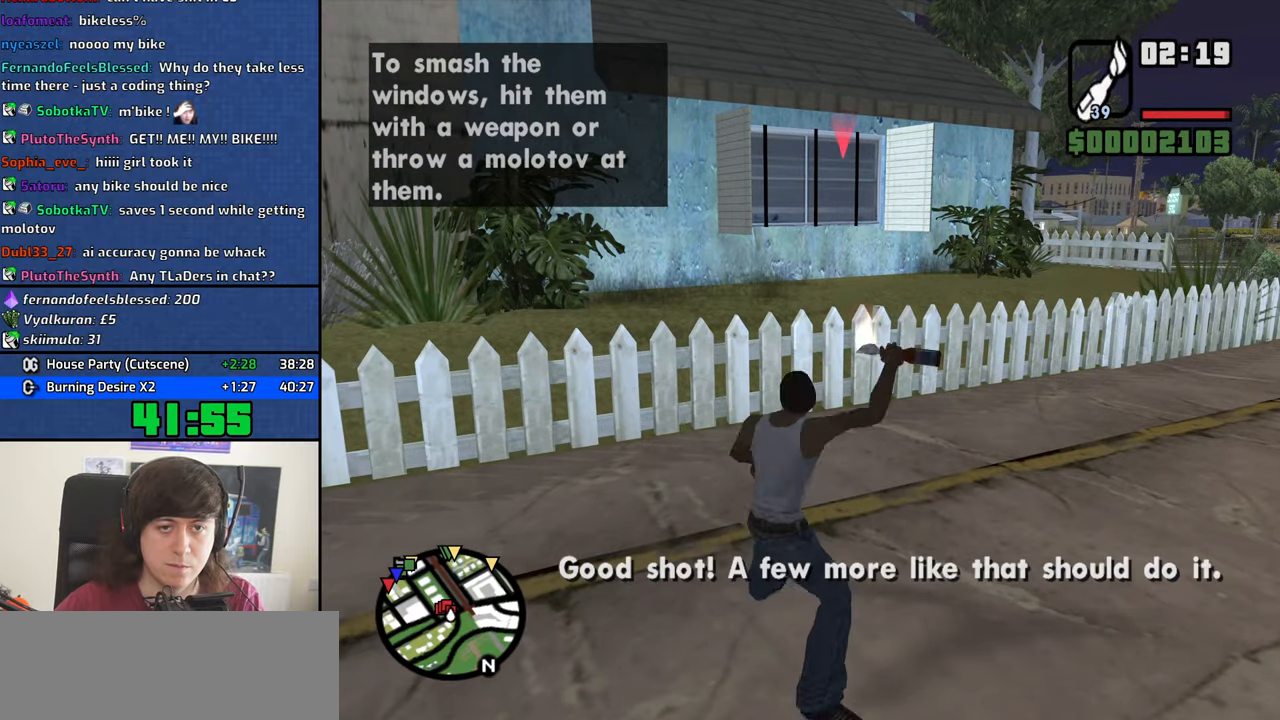
{"keys": ["d", "w"], "mouse": [], "events": [[183, "d", "down"], [316, "w", "down"]]}